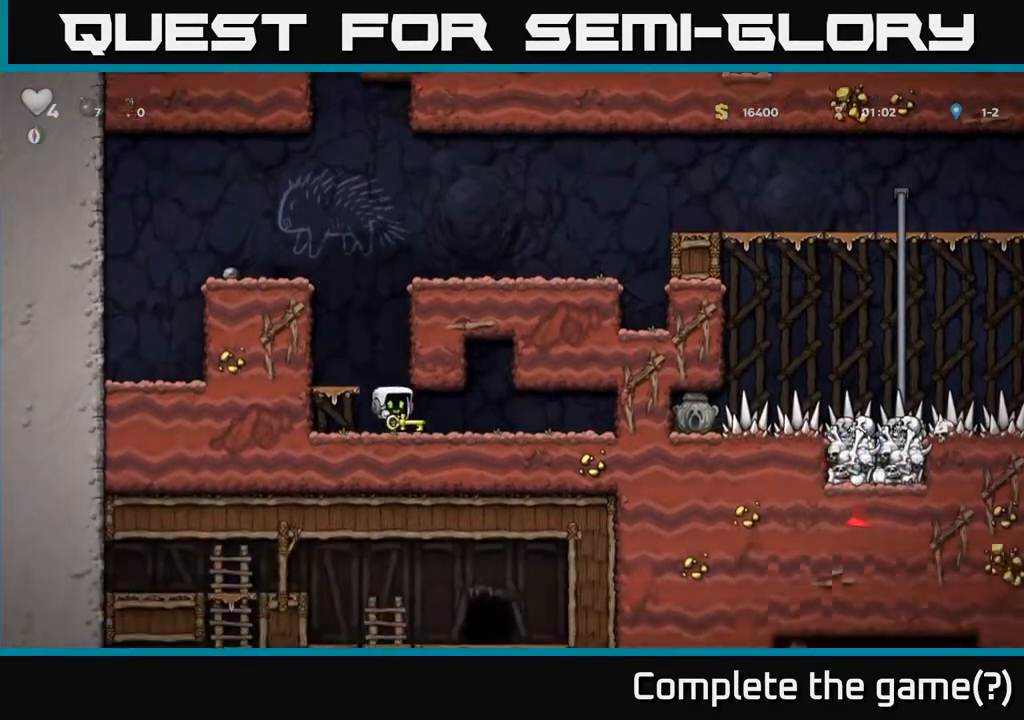
Gameplay with a controller (Xbox layout); each line is a JSON object with the inputs held at the frame after it. "events" lists button and stick changes between this image and that frame as [ms after this image, input, new state], when the widget could be followed in between.
{"buttons": [], "left_stick": "center", "right_stick": "center", "events": []}
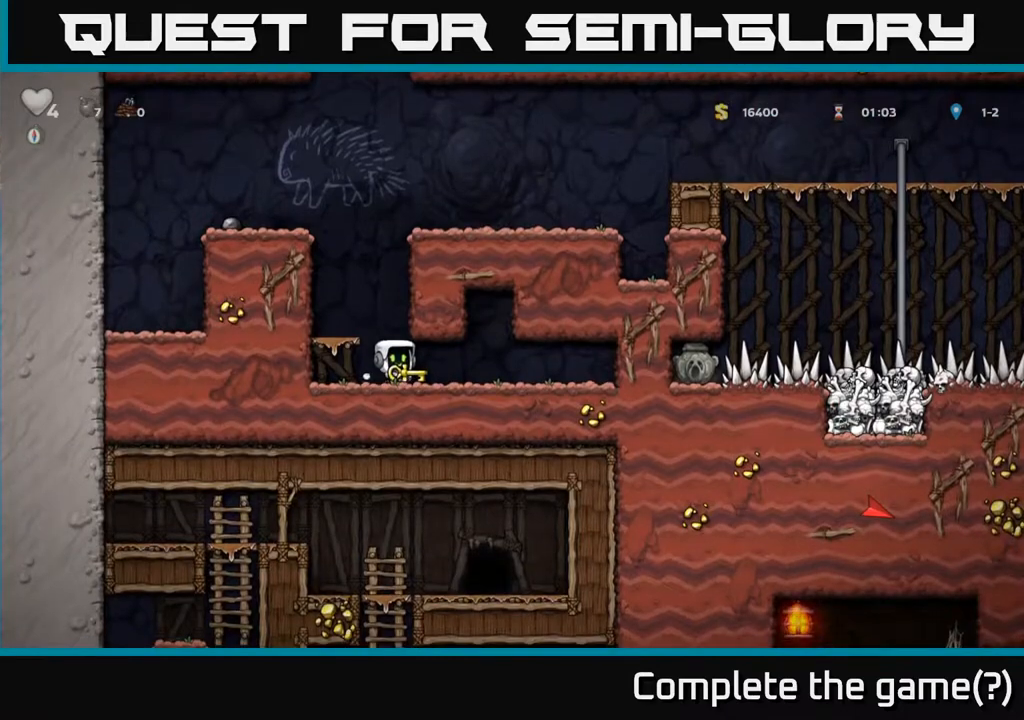
{"buttons": [], "left_stick": "center", "right_stick": "center", "events": [[100, "A", "down"], [200, "DPAD_LEFT", "down"], [300, "A", "up"], [333, "DPAD_LEFT", "up"]]}
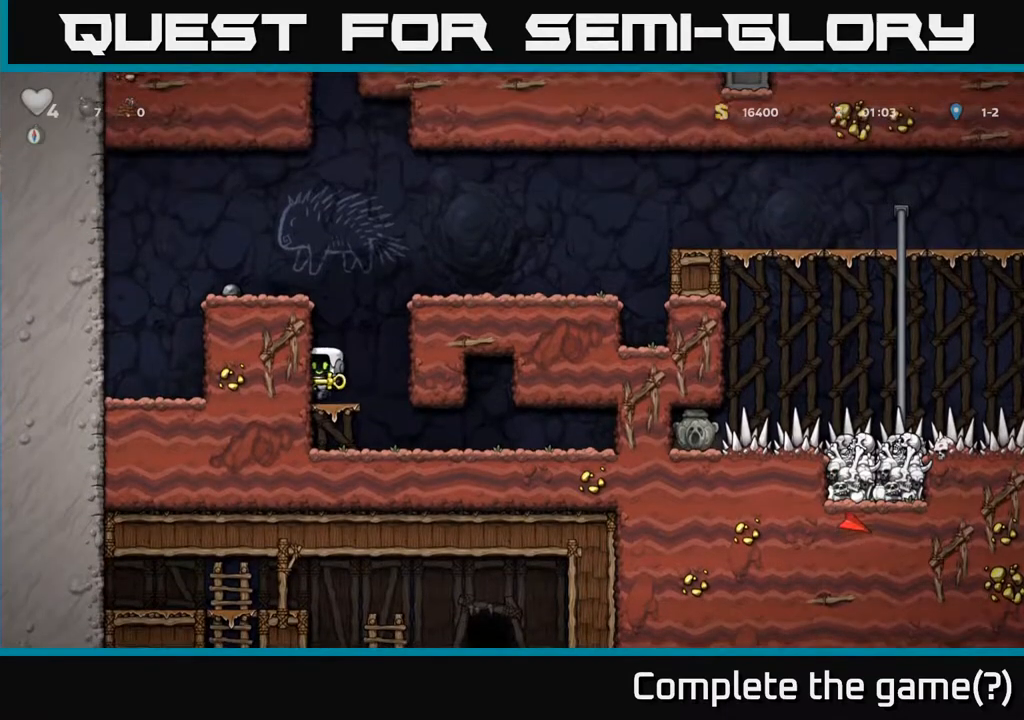
{"buttons": [], "left_stick": "center", "right_stick": "center", "events": [[267, "DPAD_RIGHT", "down"], [450, "DPAD_RIGHT", "up"]]}
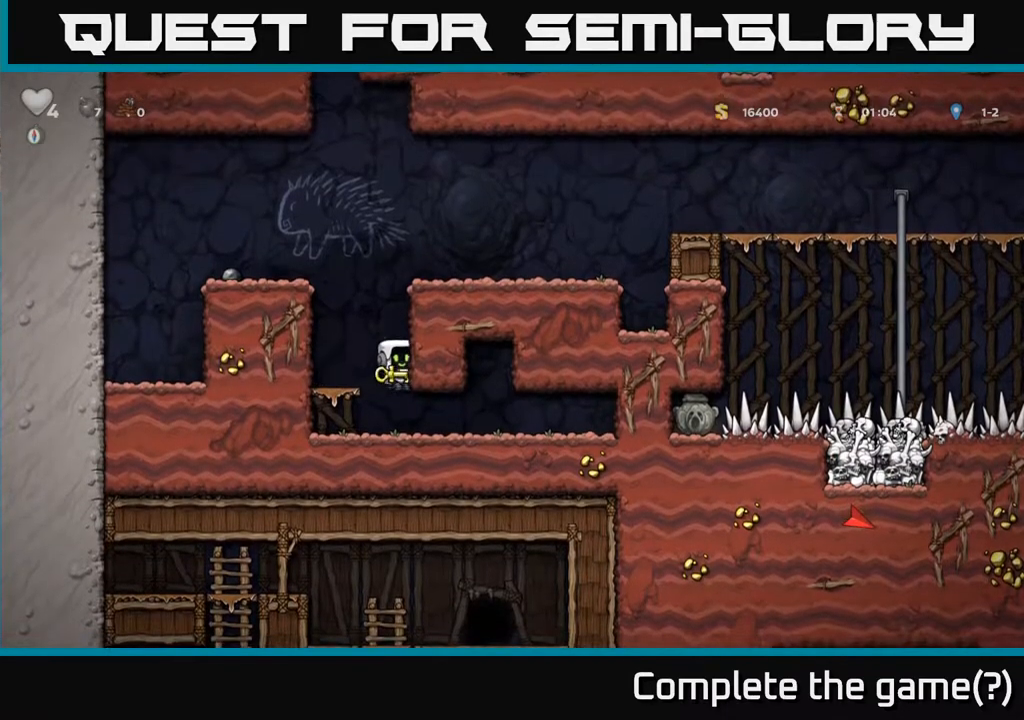
{"buttons": [], "left_stick": "center", "right_stick": "center", "events": []}
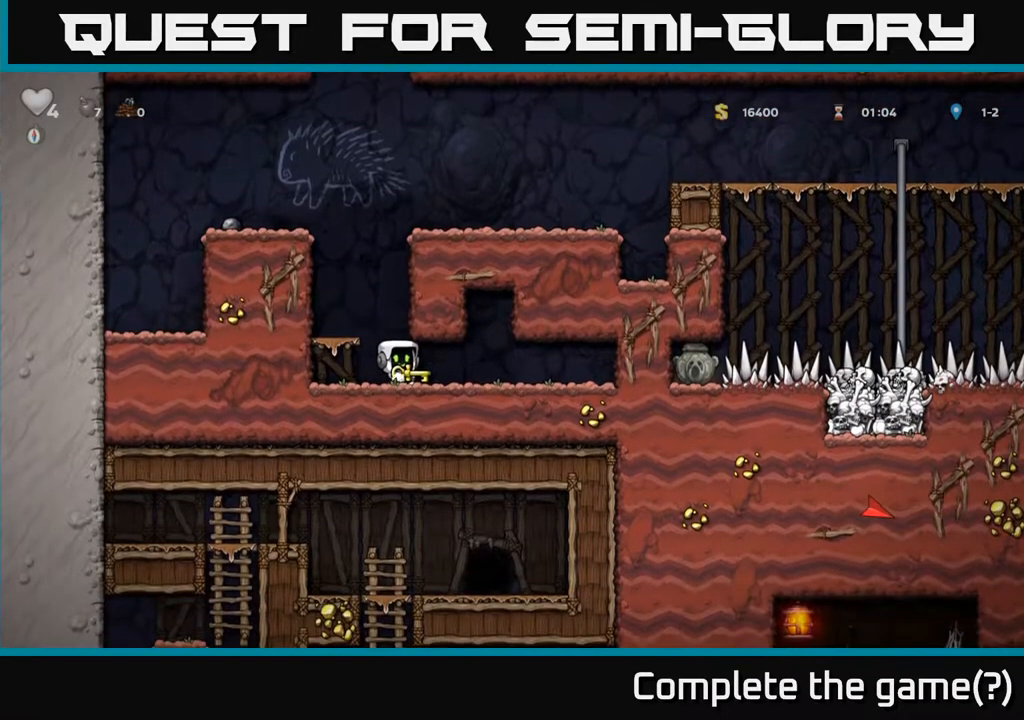
{"buttons": ["DPAD_DOWN"], "left_stick": "center", "right_stick": "center", "events": [[33, "DPAD_RIGHT", "down"], [150, "DPAD_RIGHT", "up"], [350, "DPAD_DOWN", "down"]]}
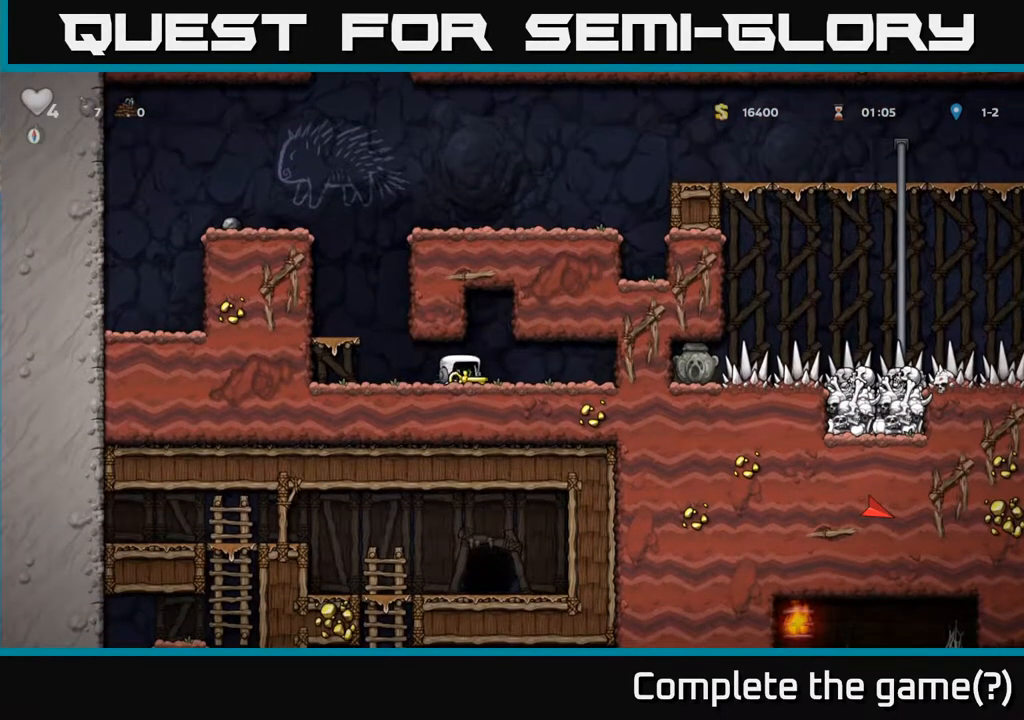
{"buttons": ["DPAD_DOWN"], "left_stick": "center", "right_stick": "center", "events": []}
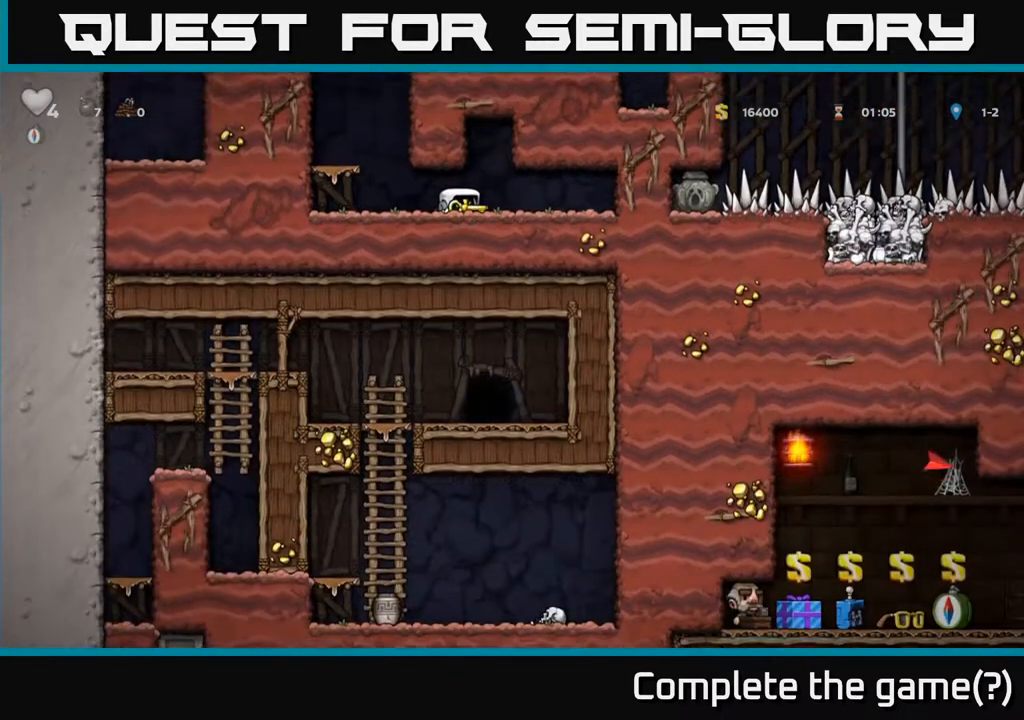
{"buttons": ["DPAD_DOWN"], "left_stick": "center", "right_stick": "center", "events": []}
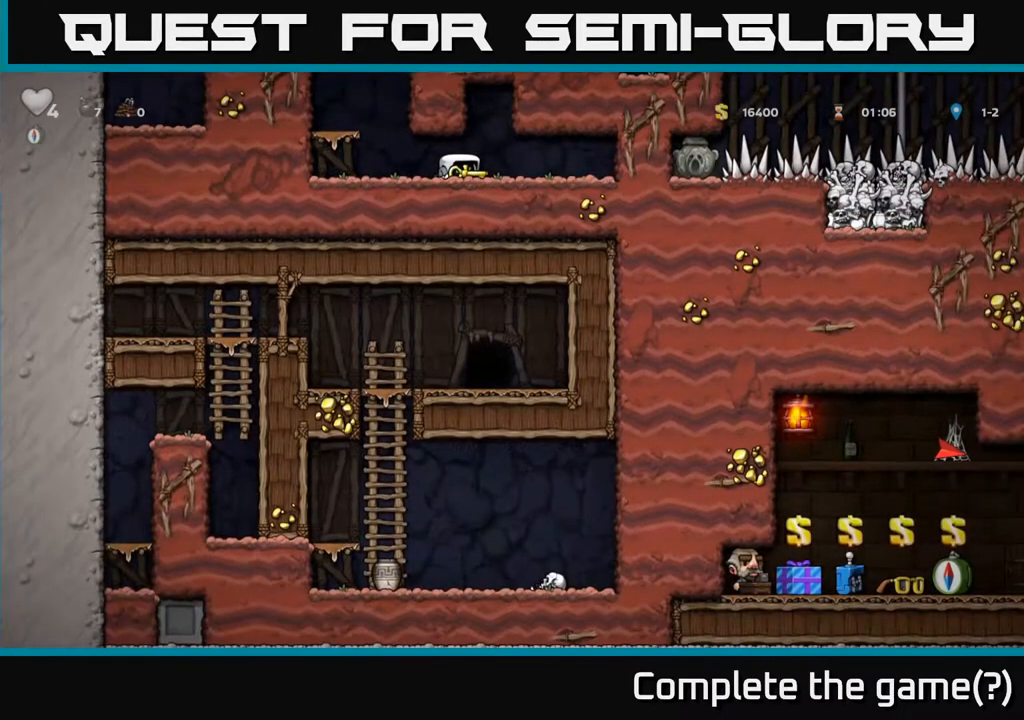
{"buttons": ["DPAD_DOWN"], "left_stick": "center", "right_stick": "center", "events": []}
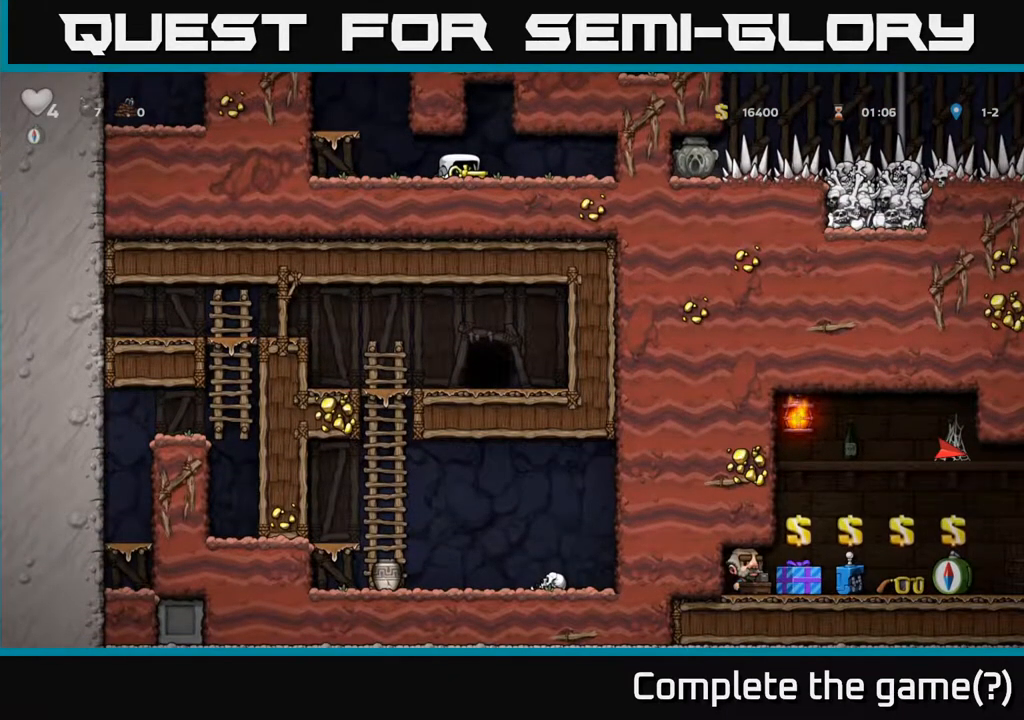
{"buttons": ["DPAD_DOWN"], "left_stick": "center", "right_stick": "center", "events": []}
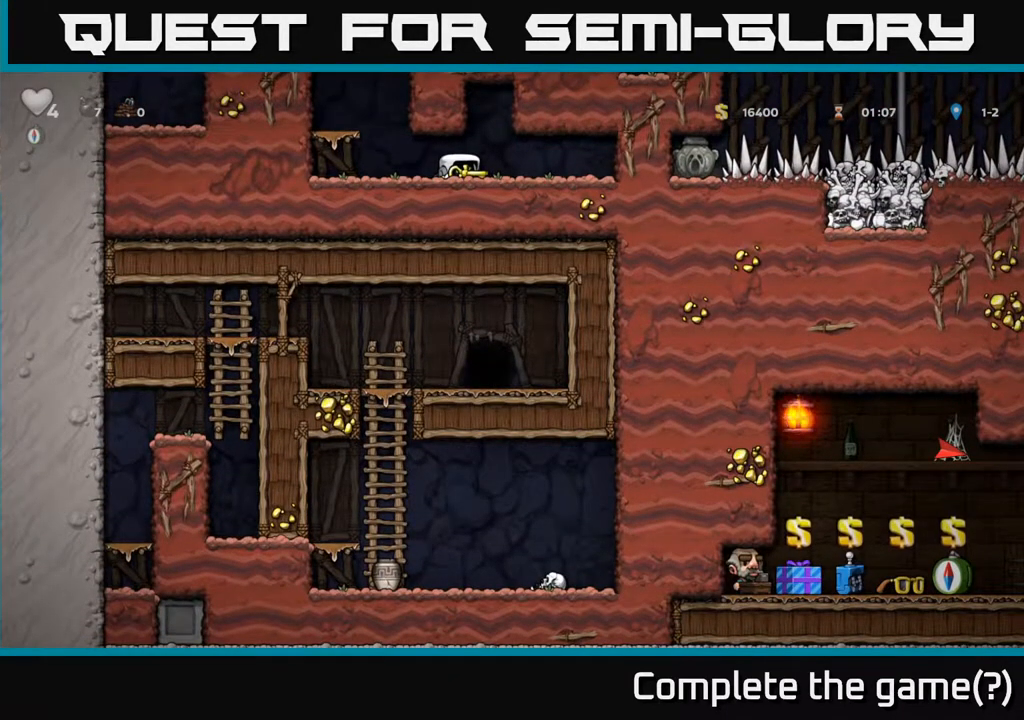
{"buttons": [], "left_stick": "center", "right_stick": "center", "events": [[183, "DPAD_DOWN", "up"]]}
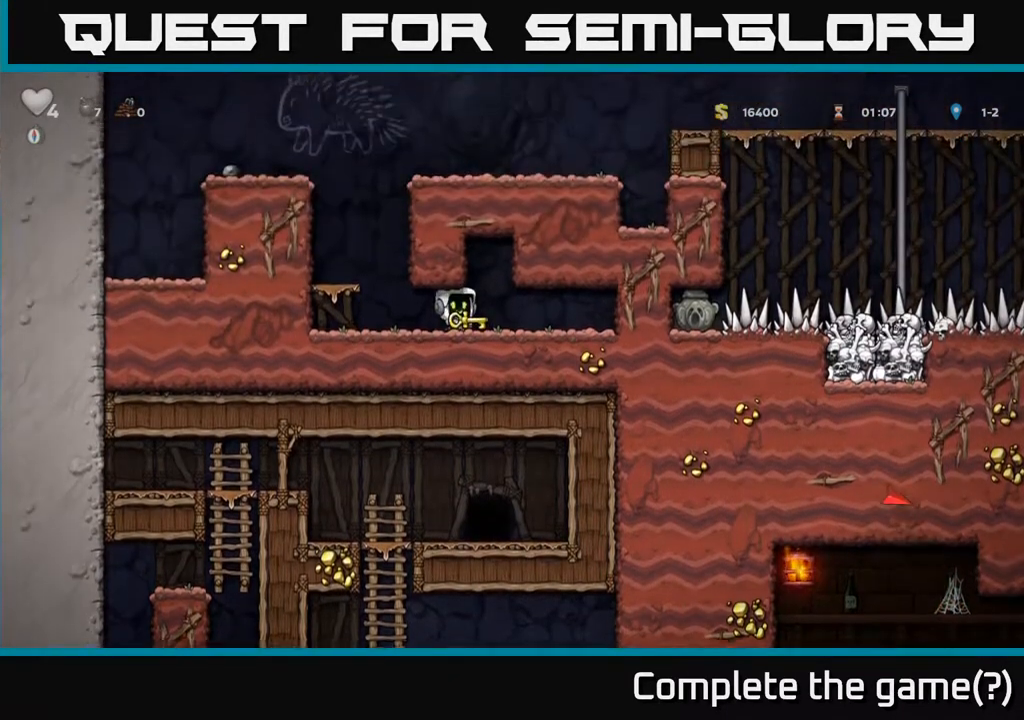
{"buttons": ["DPAD_RIGHT"], "left_stick": "center", "right_stick": "center", "events": [[83, "DPAD_LEFT", "down"], [217, "DPAD_LEFT", "up"], [433, "DPAD_RIGHT", "down"]]}
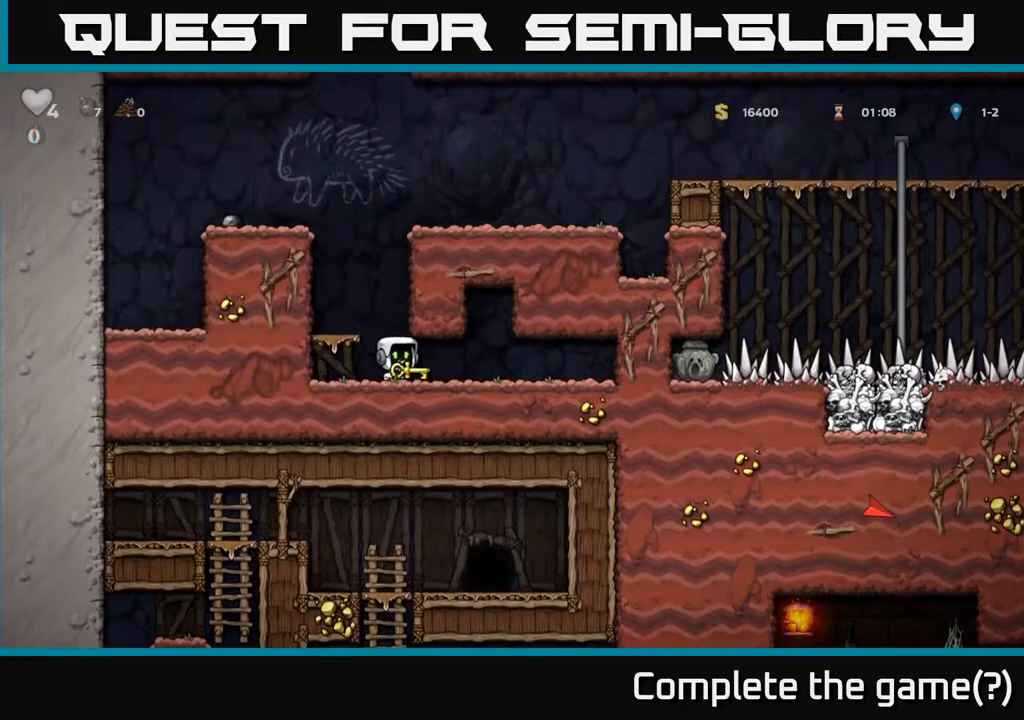
{"buttons": [], "left_stick": "center", "right_stick": "center", "events": [[33, "DPAD_RIGHT", "up"]]}
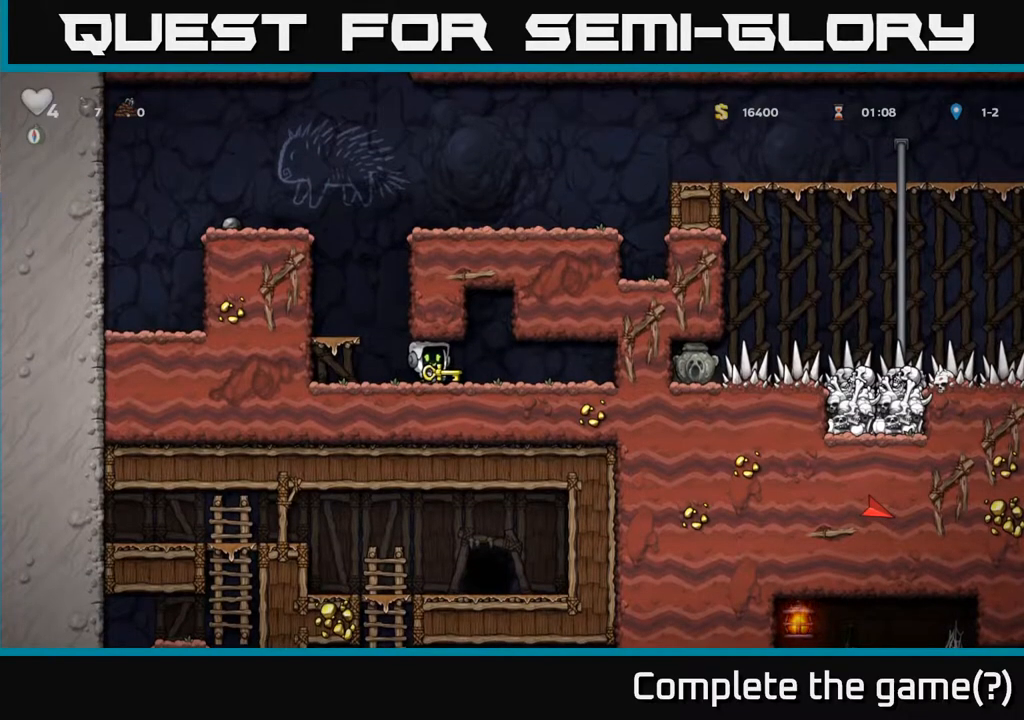
{"buttons": [], "left_stick": "center", "right_stick": "center", "events": [[150, "DPAD_RIGHT", "down"], [217, "DPAD_RIGHT", "up"]]}
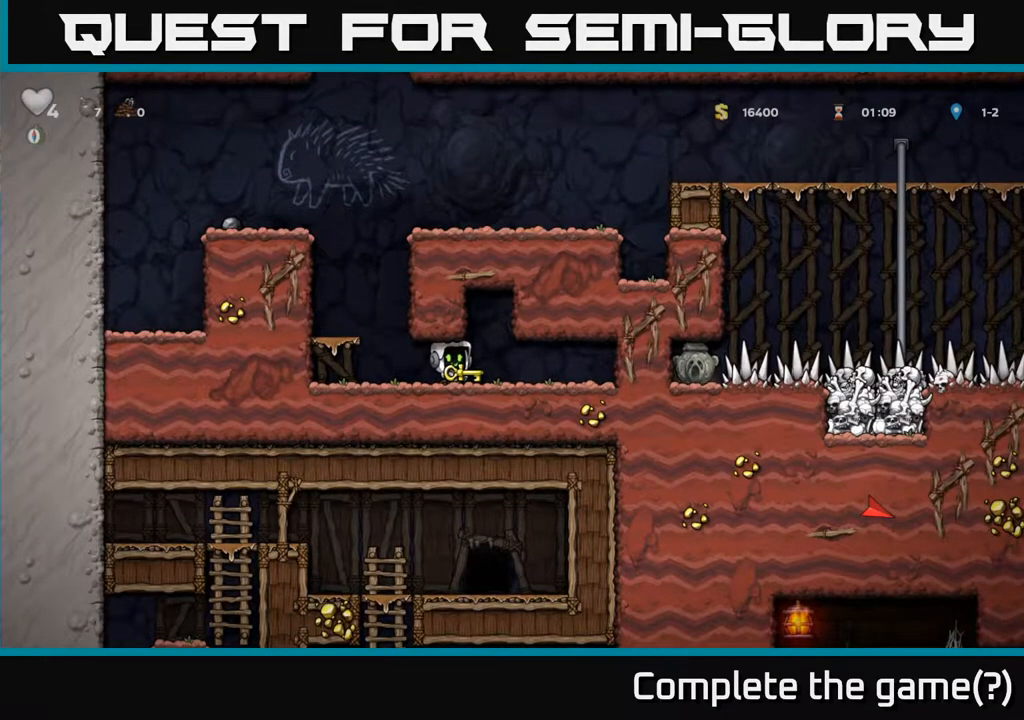
{"buttons": [], "left_stick": "center", "right_stick": "center", "events": [[67, "DPAD_RIGHT", "down"], [133, "DPAD_RIGHT", "up"]]}
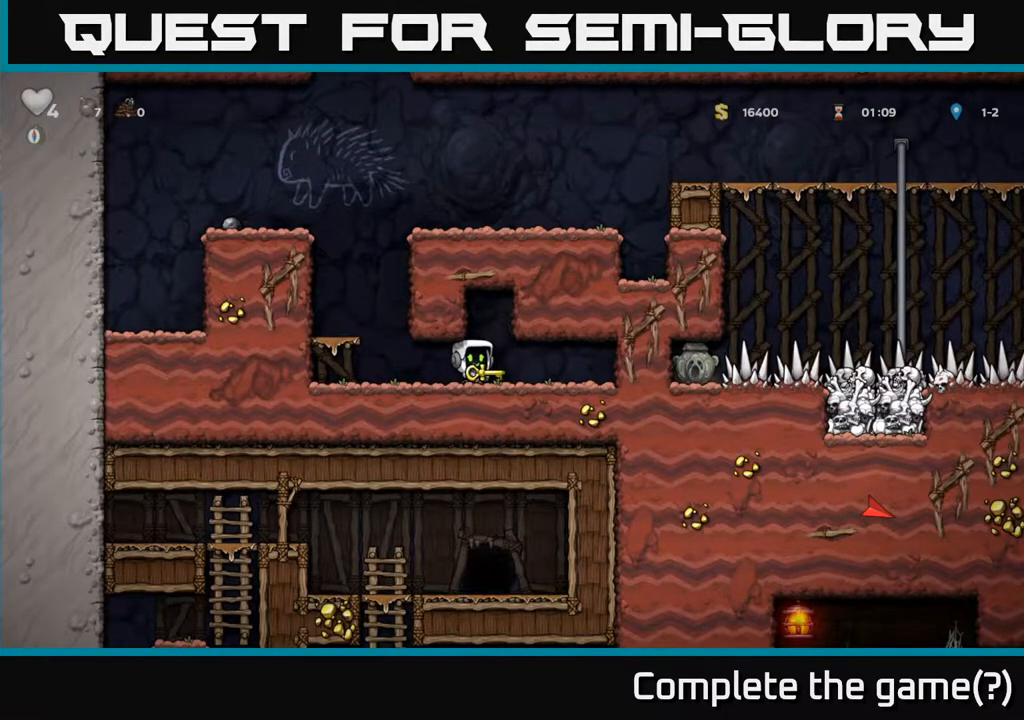
{"buttons": ["DPAD_LEFT"], "left_stick": "center", "right_stick": "center", "events": [[33, "DPAD_DOWN", "down"], [167, "L1", "down"], [267, "DPAD_DOWN", "up"], [267, "L1", "up"], [417, "DPAD_LEFT", "down"]]}
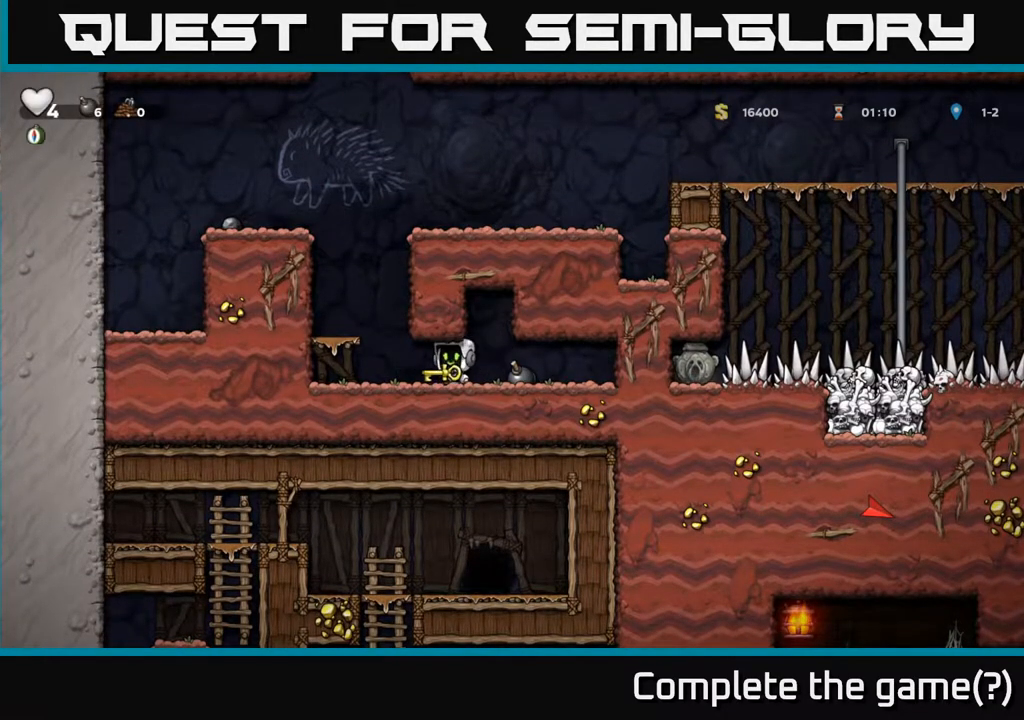
{"buttons": [], "left_stick": "center", "right_stick": "center", "events": [[217, "DPAD_LEFT", "up"]]}
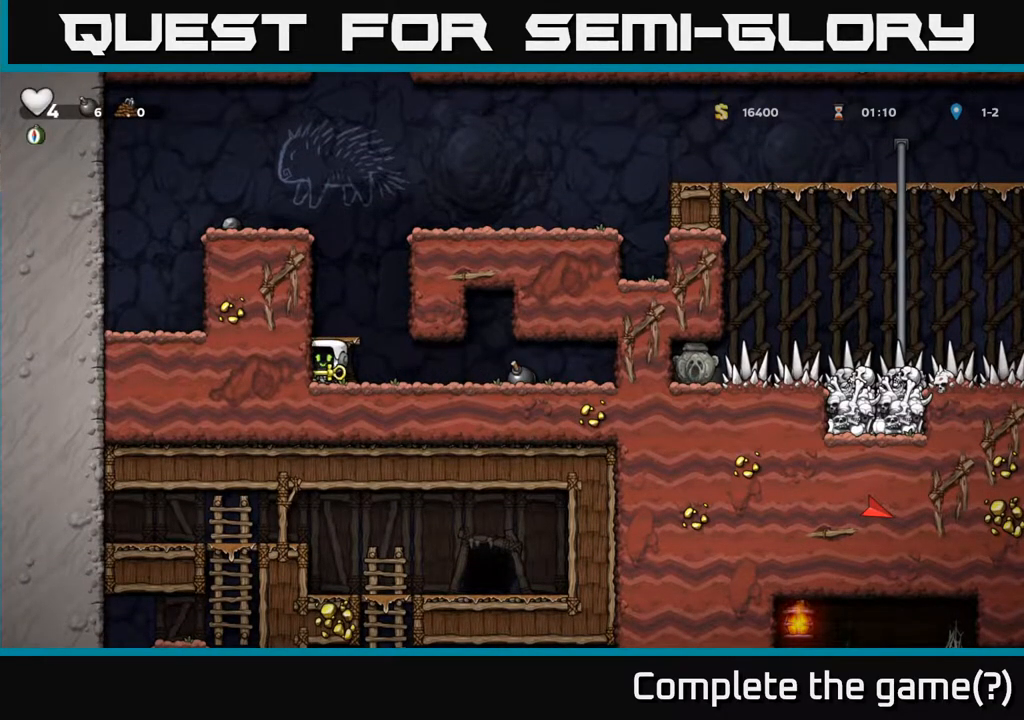
{"buttons": [], "left_stick": "center", "right_stick": "center", "events": []}
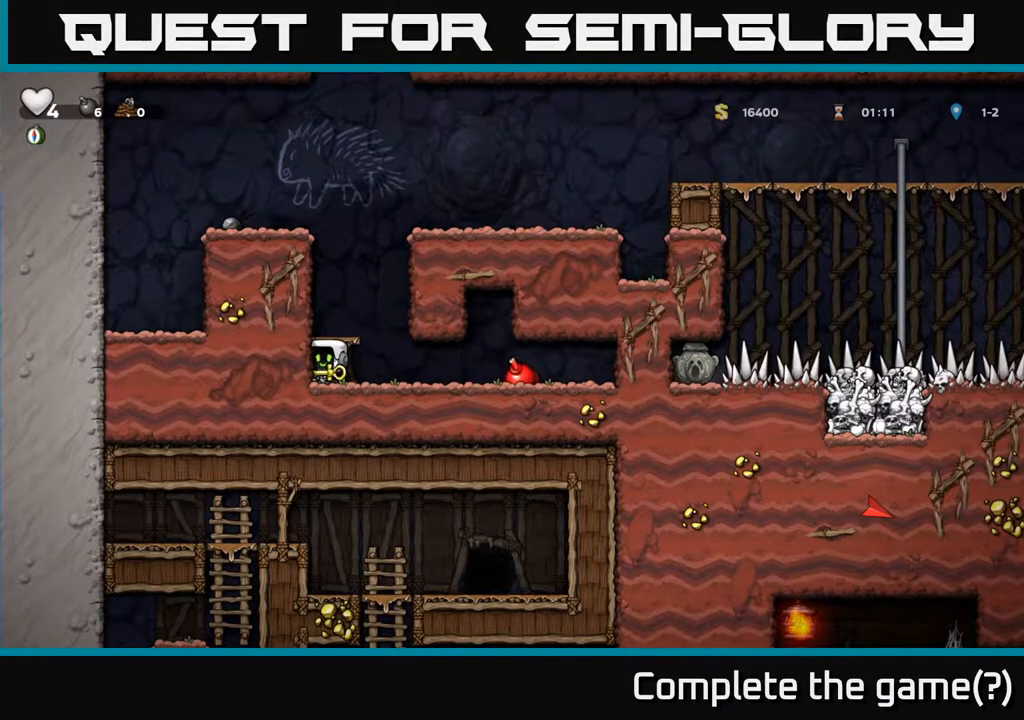
{"buttons": [], "left_stick": "center", "right_stick": "center", "events": []}
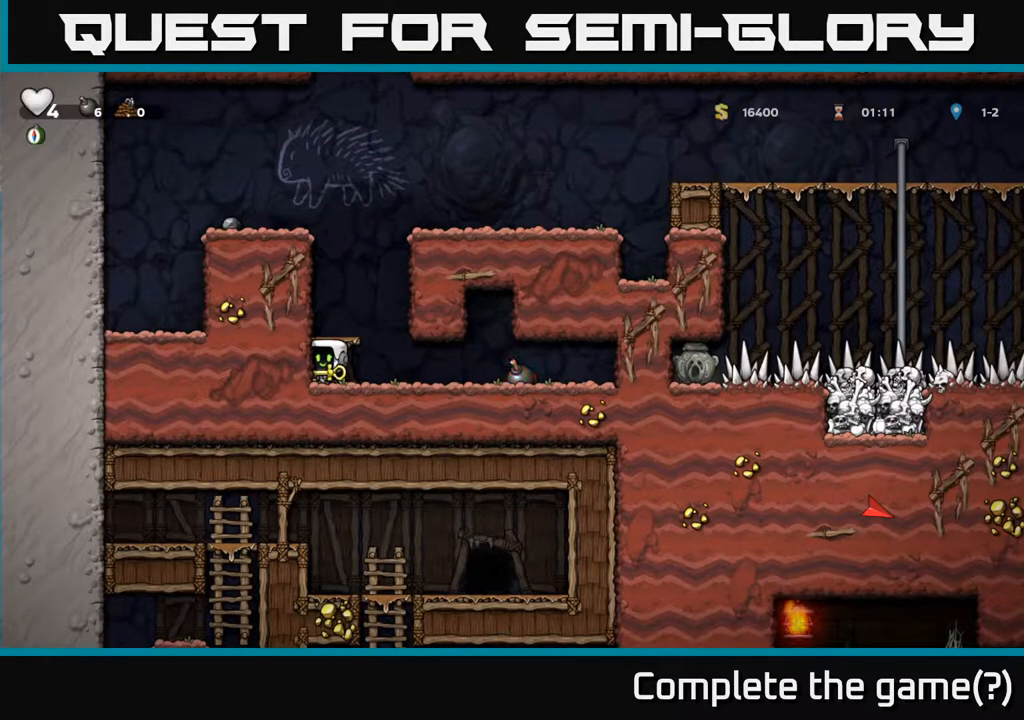
{"buttons": [], "left_stick": "center", "right_stick": "center", "events": []}
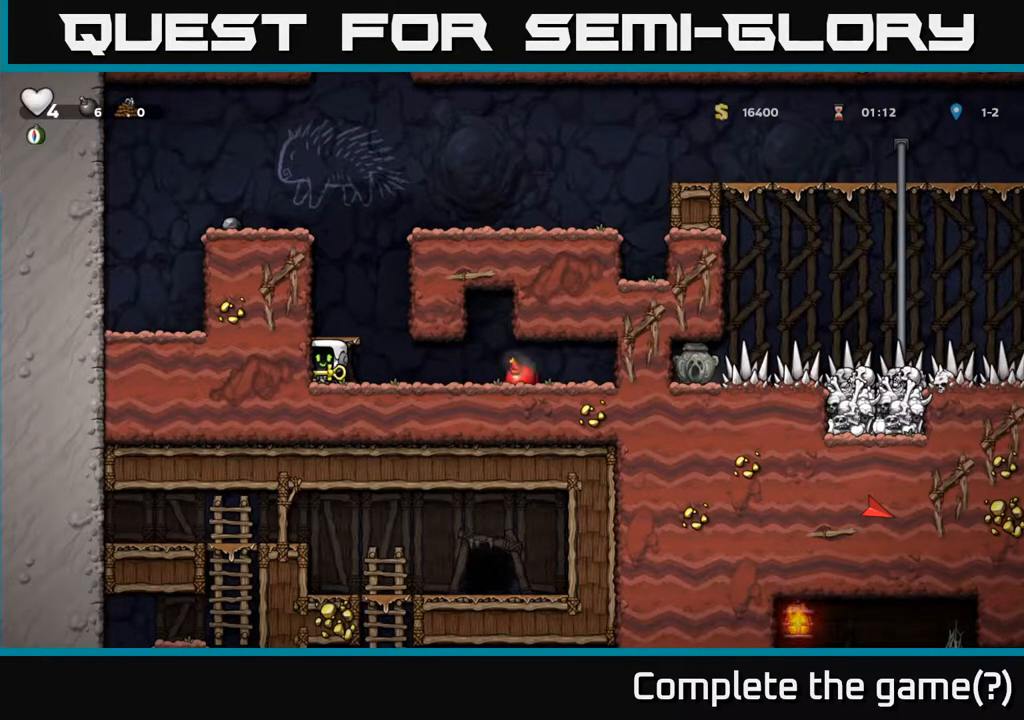
{"buttons": [], "left_stick": "center", "right_stick": "center", "events": []}
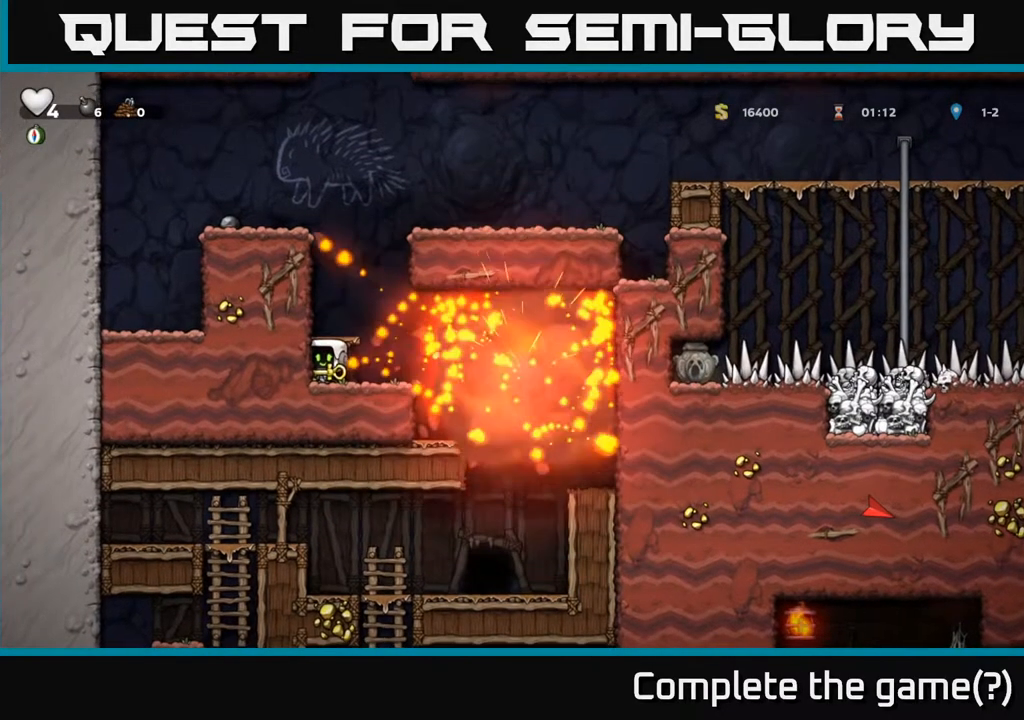
{"buttons": ["DPAD_RIGHT"], "left_stick": "center", "right_stick": "center", "events": [[183, "DPAD_RIGHT", "down"]]}
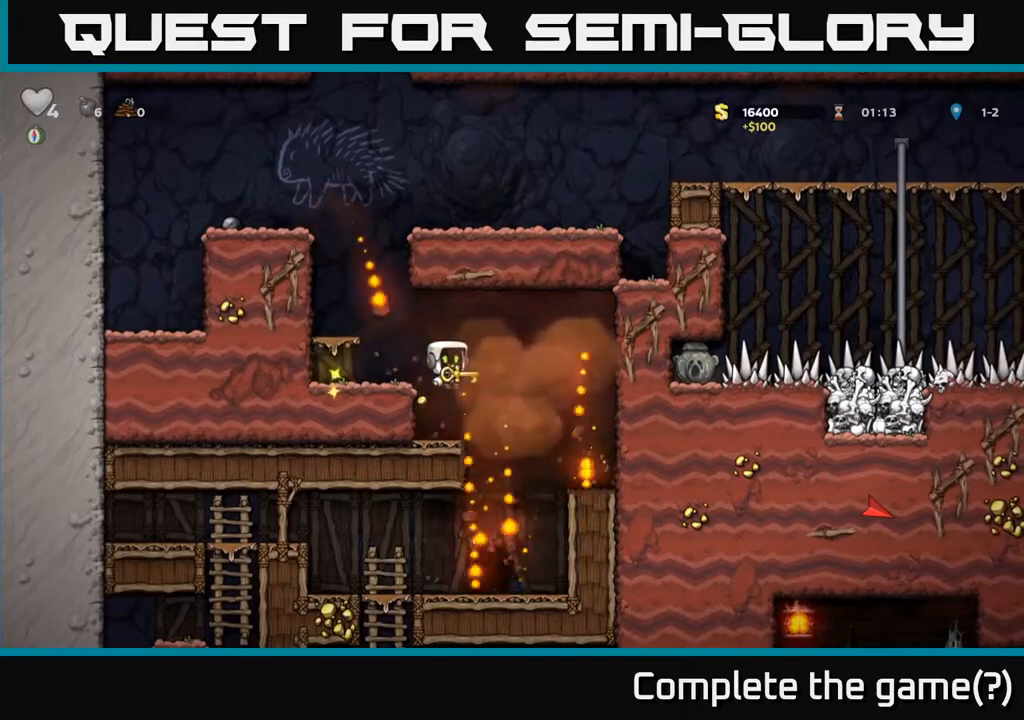
{"buttons": ["DPAD_LEFT"], "left_stick": "center", "right_stick": "center", "events": [[267, "DPAD_RIGHT", "up"], [300, "DPAD_LEFT", "down"]]}
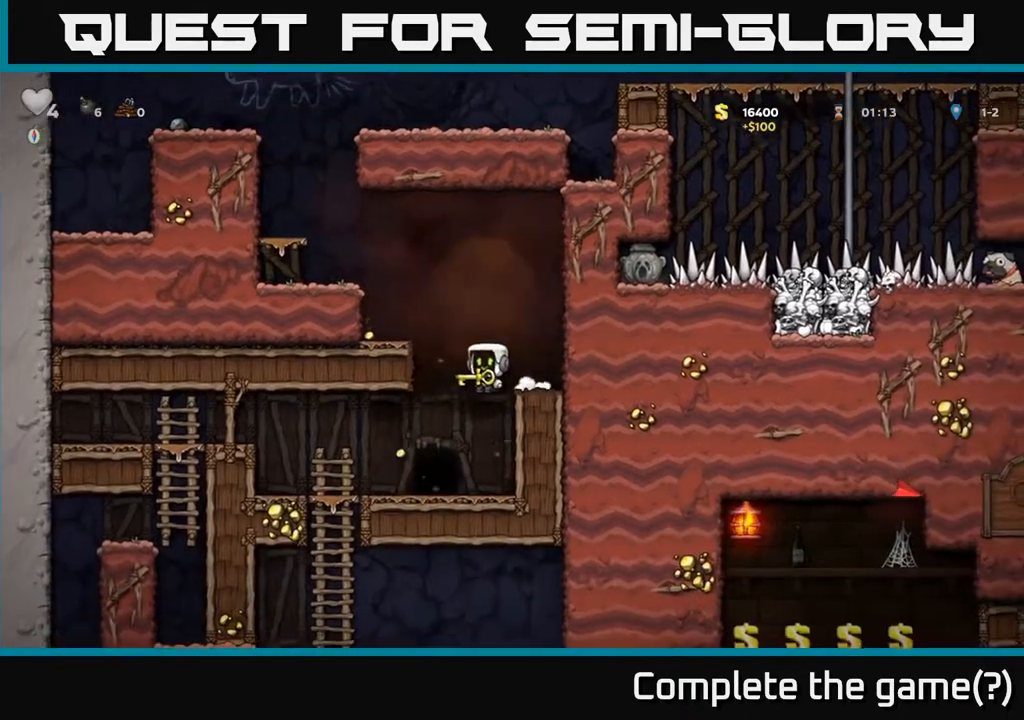
{"buttons": ["DPAD_LEFT"], "left_stick": "center", "right_stick": "center", "events": [[17, "DPAD_LEFT", "up"], [467, "DPAD_LEFT", "down"]]}
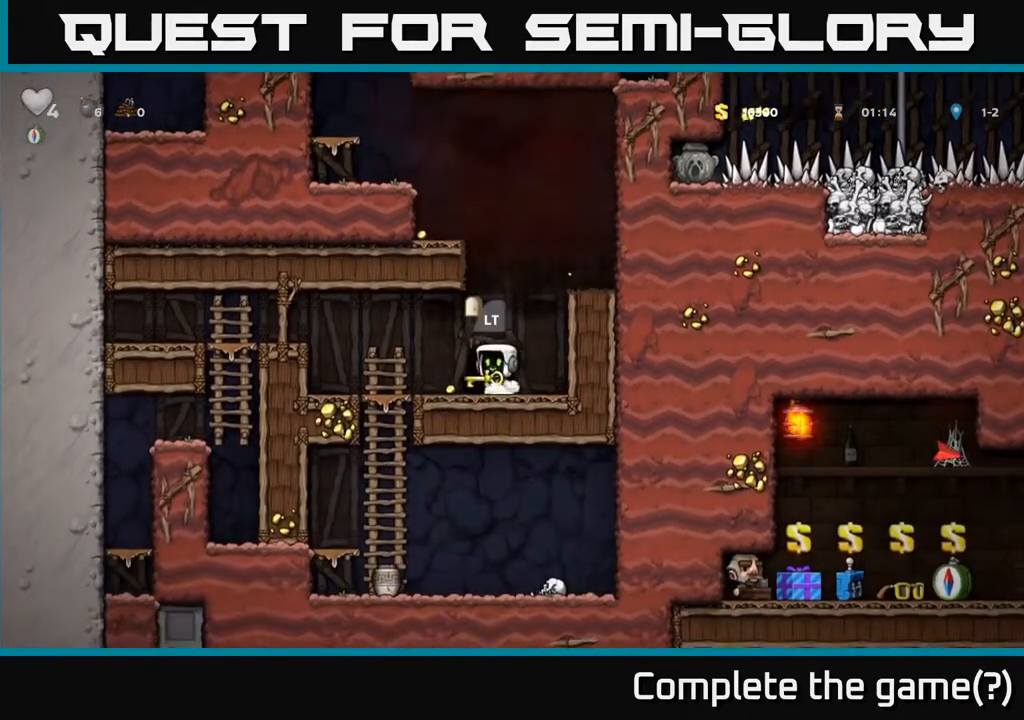
{"buttons": ["DPAD_DOWN"], "left_stick": "center", "right_stick": "center", "events": [[233, "DPAD_DOWN", "down"], [250, "DPAD_LEFT", "up"], [317, "A", "down"], [433, "A", "up"]]}
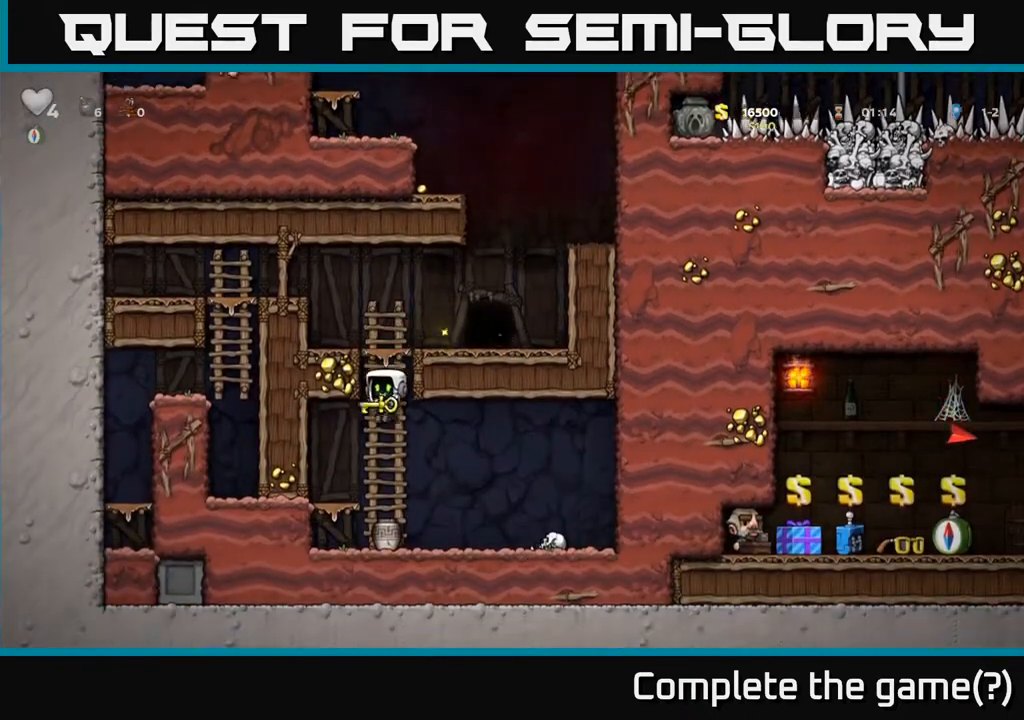
{"buttons": [], "left_stick": "center", "right_stick": "center", "events": [[17, "DPAD_DOWN", "up"], [33, "DPAD_RIGHT", "down"], [250, "DPAD_RIGHT", "up"], [283, "DPAD_LEFT", "down"], [367, "X", "down"], [417, "DPAD_LEFT", "up"], [467, "X", "up"]]}
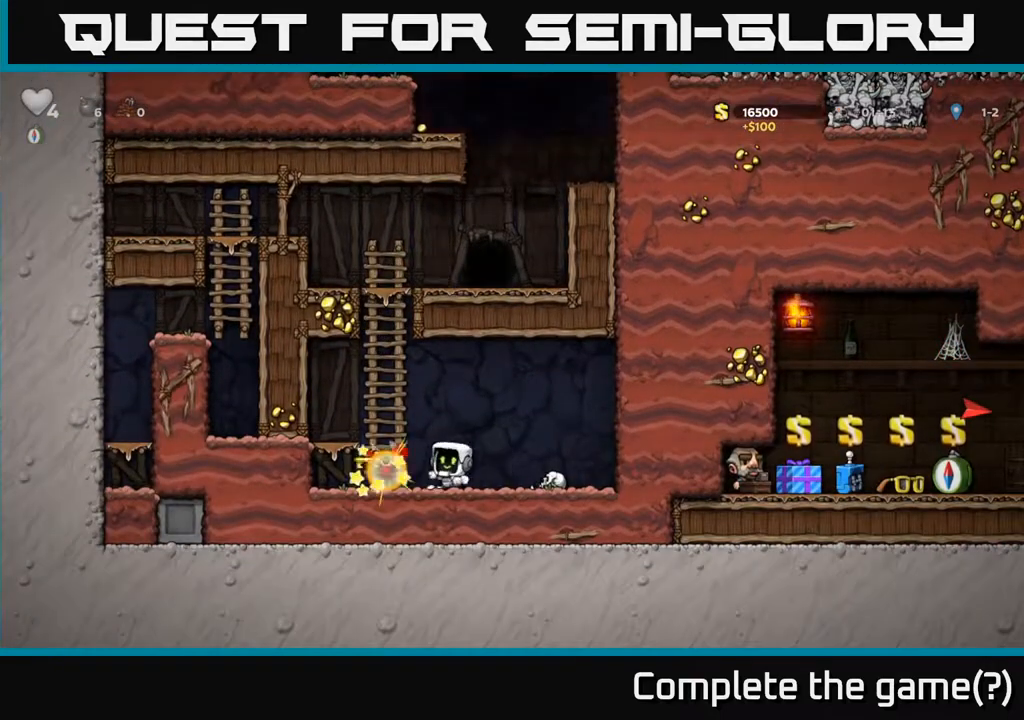
{"buttons": ["DPAD_LEFT"], "left_stick": "center", "right_stick": "center", "events": [[367, "DPAD_LEFT", "down"]]}
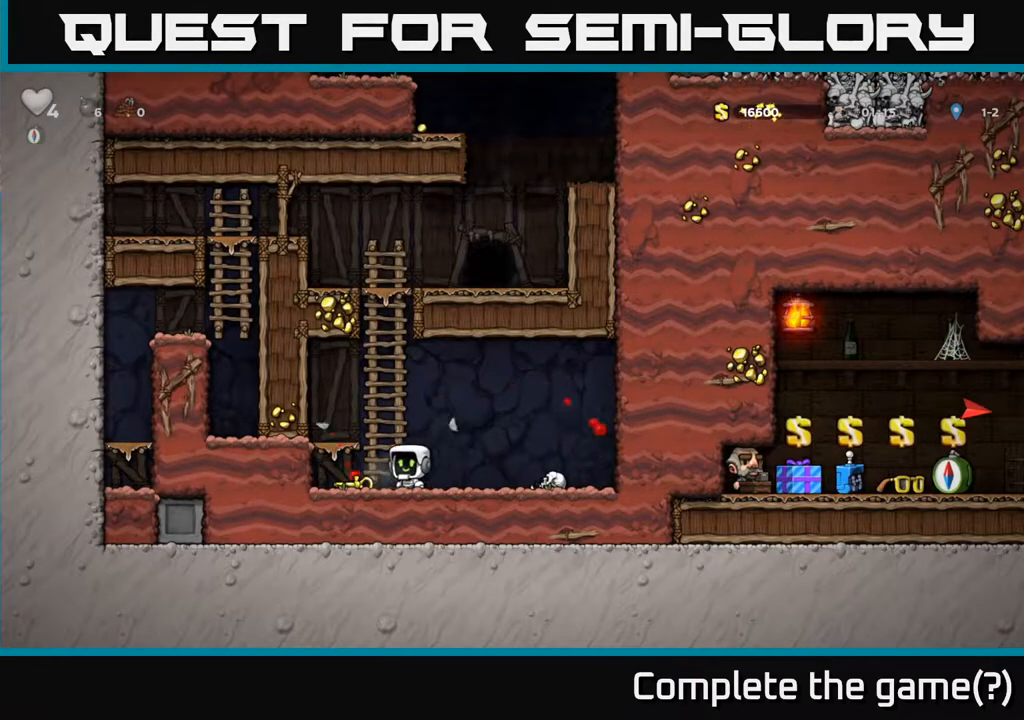
{"buttons": ["DPAD_UP"], "left_stick": "center", "right_stick": "center", "events": [[50, "DPAD_DOWN", "down"], [50, "DPAD_LEFT", "up"], [150, "X", "down"], [250, "DPAD_DOWN", "up"], [250, "X", "up"], [300, "A", "down"], [317, "DPAD_UP", "down"], [467, "A", "up"]]}
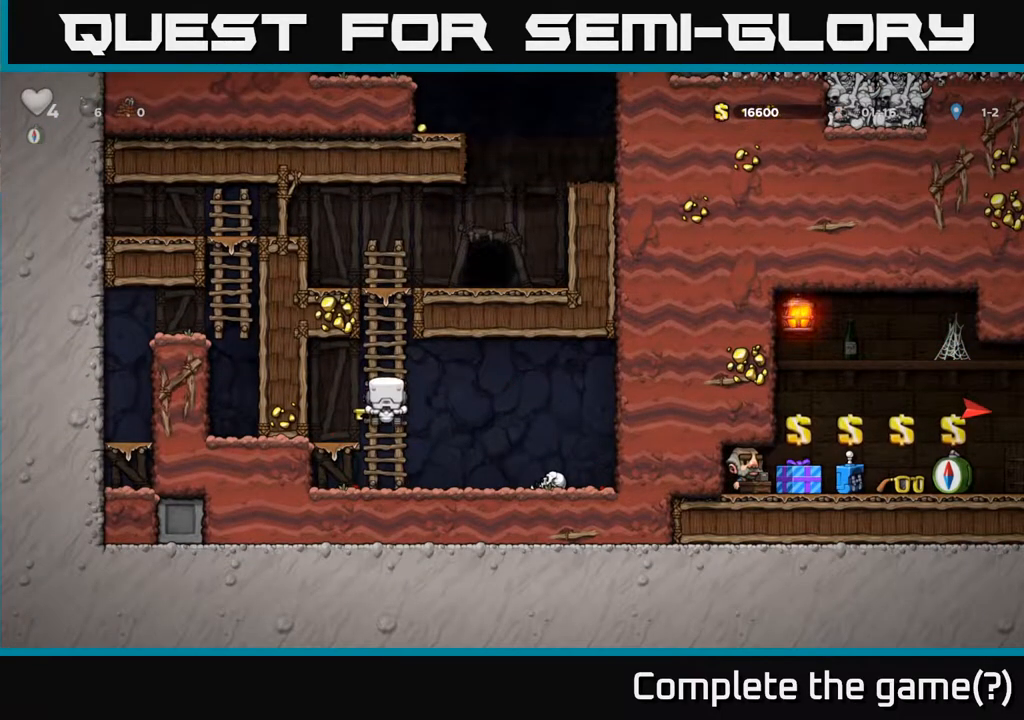
{"buttons": ["A", "DPAD_RIGHT"], "left_stick": "center", "right_stick": "center", "events": [[100, "A", "down"], [283, "A", "up"], [433, "DPAD_RIGHT", "down"], [433, "DPAD_UP", "up"], [450, "A", "down"]]}
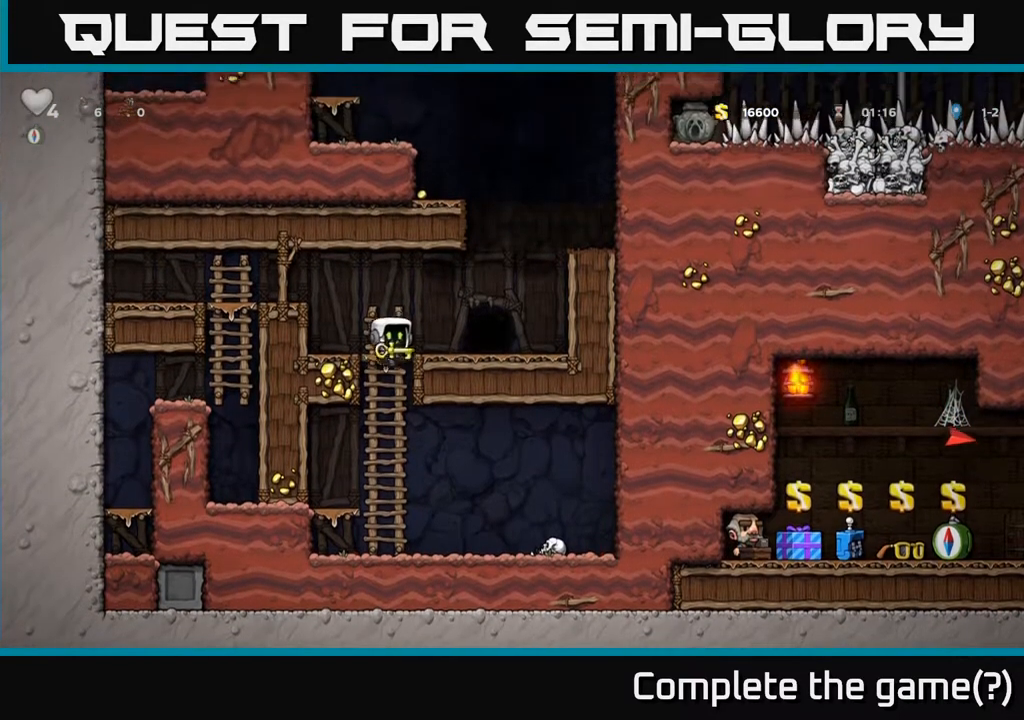
{"buttons": [], "left_stick": "center", "right_stick": "center", "events": [[67, "A", "up"], [200, "DPAD_RIGHT", "up"]]}